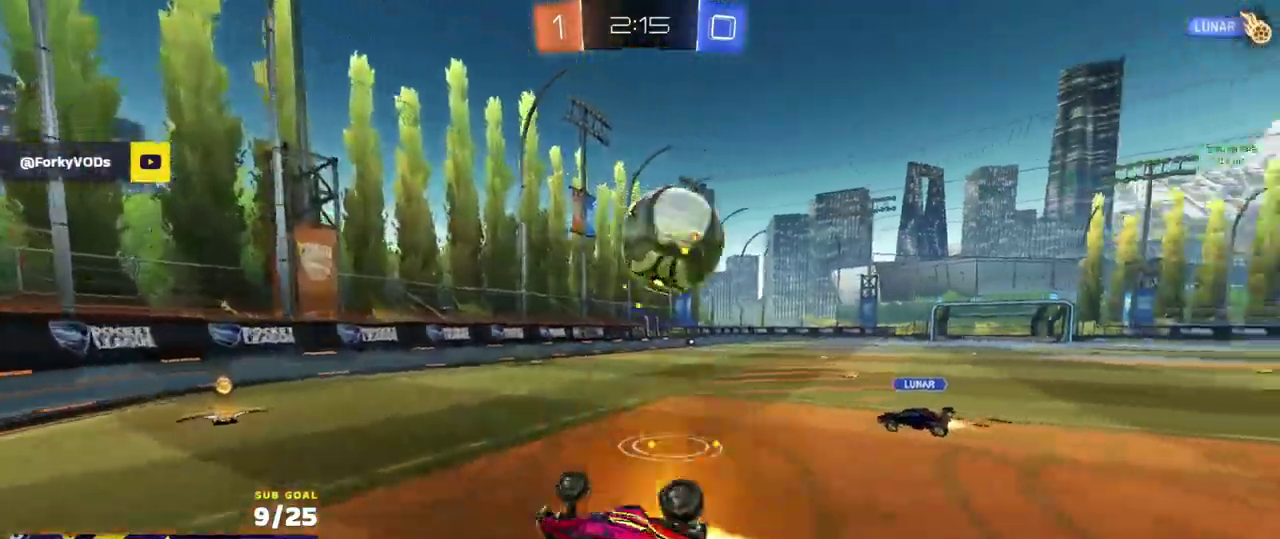
Gameplay with a controller (Xbox layout); each line is a JSON object with the inputs held at the frame after it. "events" lists button and stick changes between this image and that frame as [ms after this image, input, new state], when the widget could be followed in between.
{"buttons": ["R2"], "left_stick": "down-left", "right_stick": "center"}
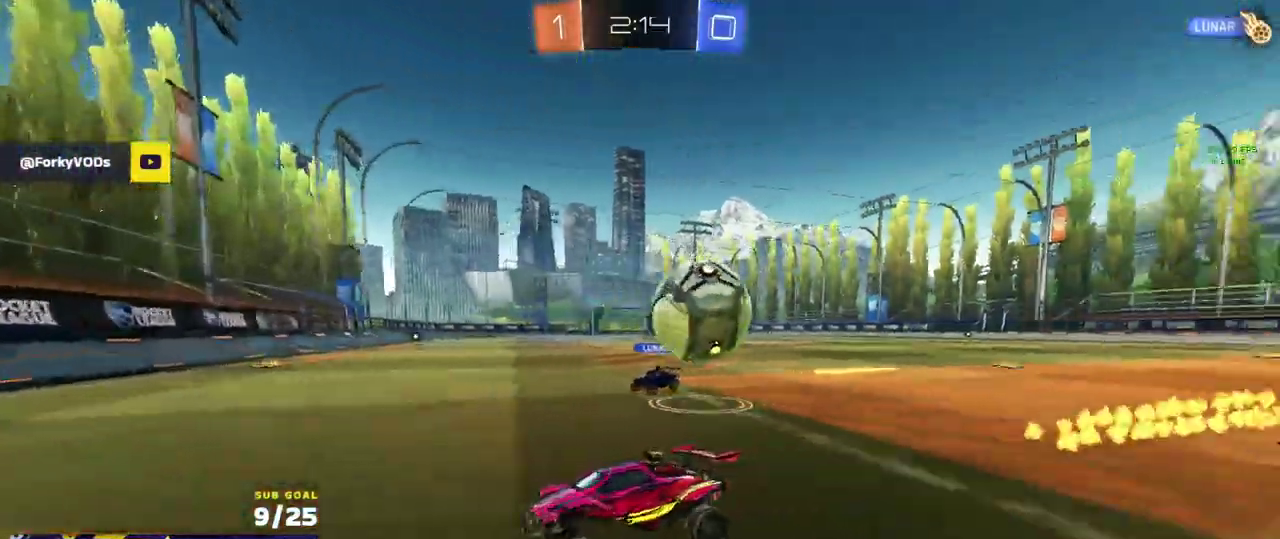
{"buttons": ["R2"], "left_stick": "center", "right_stick": "center", "events": [[33, "R1", "down"], [217, "R1", "up"], [267, "R1", "down"], [333, "R1", "up"], [383, "R1", "down"], [483, "R1", "up"], [500, "left_stick", "center"]]}
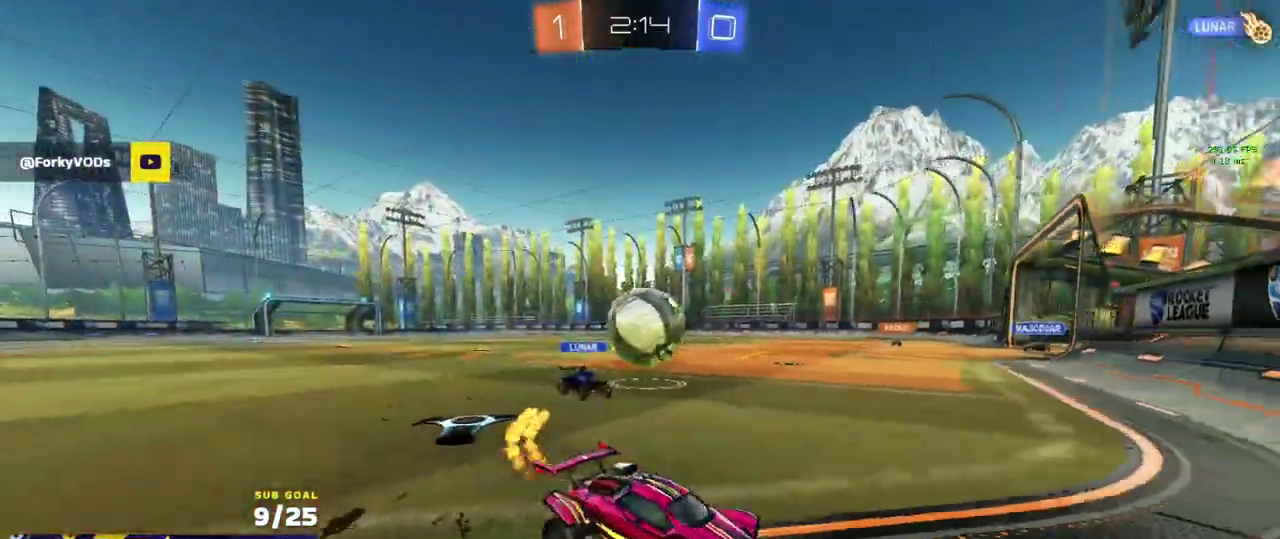
{"buttons": ["R2"], "left_stick": "down-left", "right_stick": "center", "events": [[67, "A", "down"], [67, "left_stick", "left"], [100, "L1", "down"], [133, "A", "up"], [150, "left_stick", "up-left"], [183, "A", "down"], [233, "L1", "up"], [233, "left_stick", "down-left"], [300, "A", "up"]]}
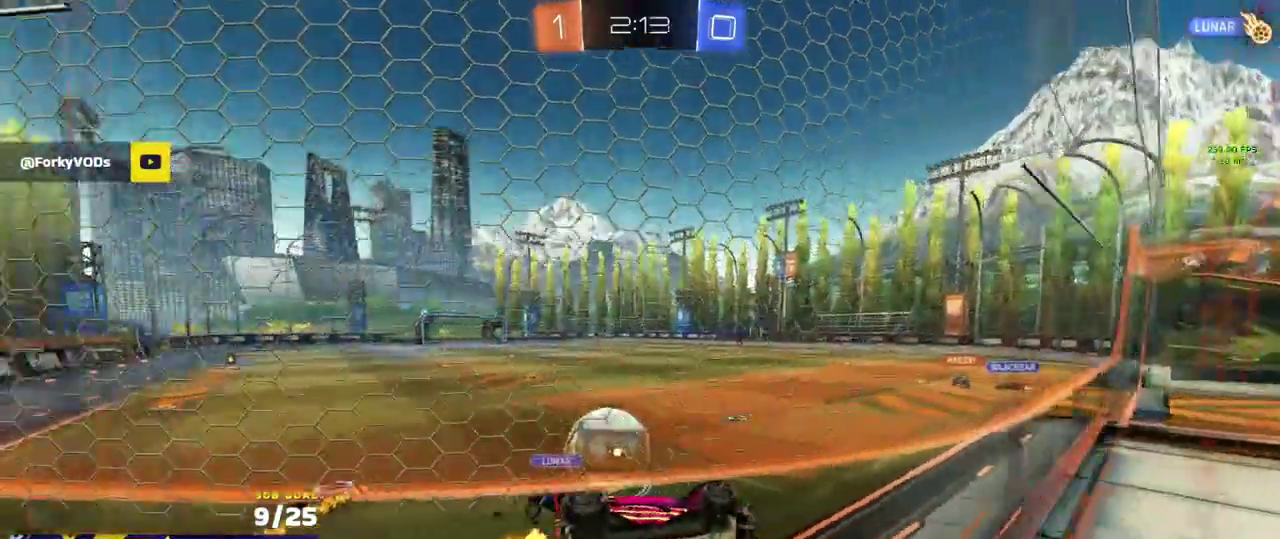
{"buttons": ["R2"], "left_stick": "center", "right_stick": "center", "events": [[33, "A", "down"], [67, "left_stick", "right"], [217, "A", "up"], [250, "left_stick", "down-left"], [300, "left_stick", "center"]]}
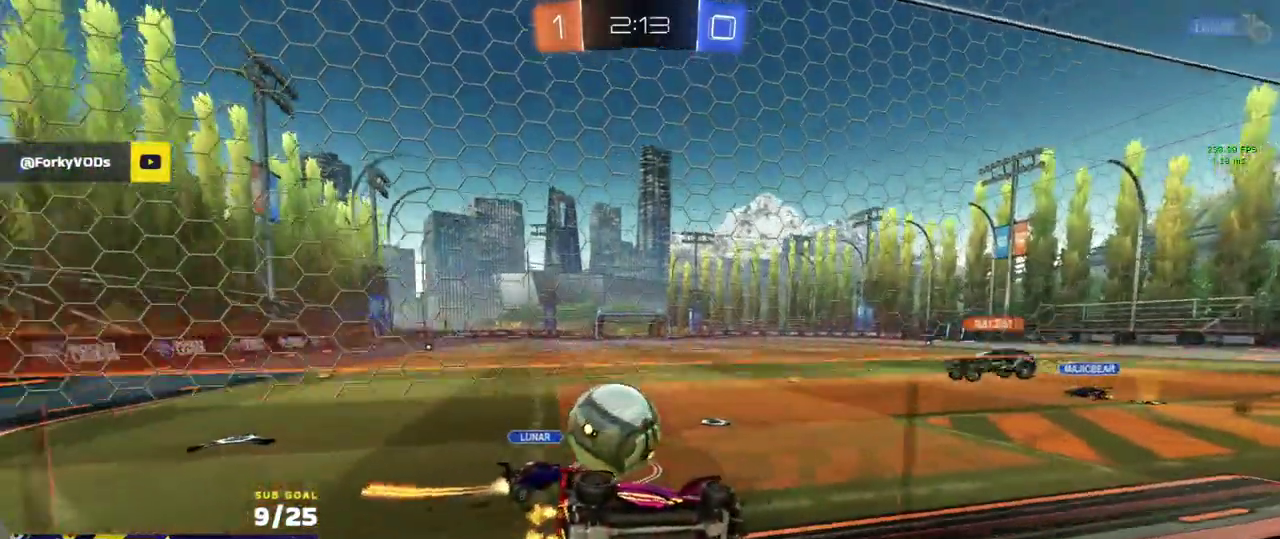
{"buttons": ["R1", "R2"], "left_stick": "left", "right_stick": "center", "events": [[17, "left_stick", "right"], [150, "left_stick", "left"], [317, "X", "down"], [383, "X", "up"], [483, "R1", "down"]]}
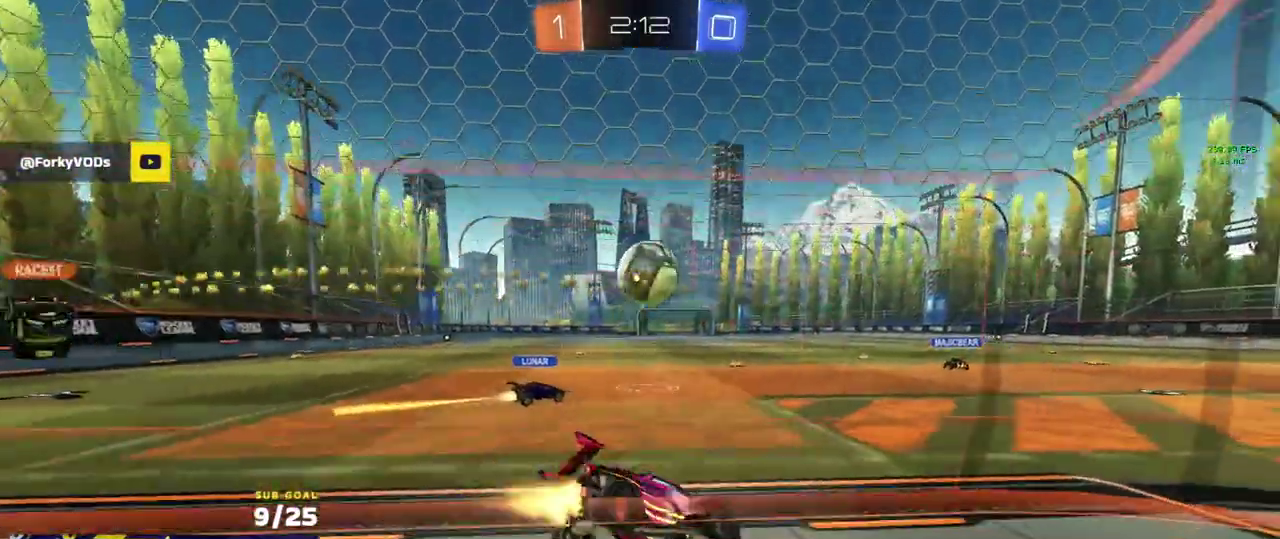
{"buttons": ["L1", "R2"], "left_stick": "down", "right_stick": "center", "events": [[50, "left_stick", "center"], [100, "left_stick", "right"], [217, "A", "down"], [250, "L1", "down"], [267, "left_stick", "up-left"], [300, "R1", "up"], [383, "left_stick", "down"], [400, "A", "up"]]}
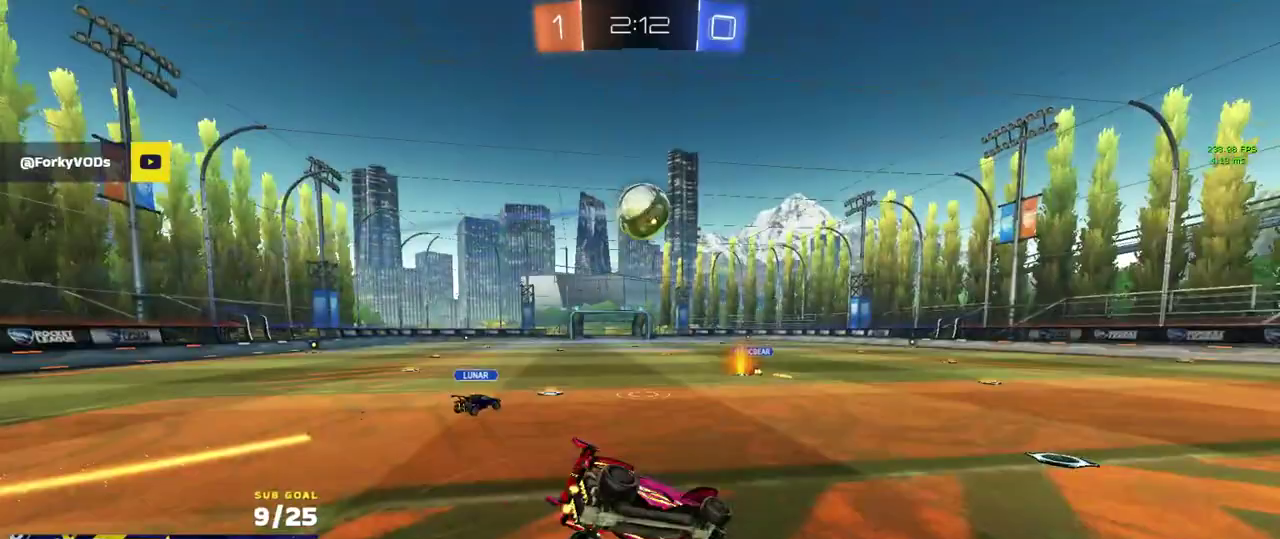
{"buttons": ["L1", "R2"], "left_stick": "down-left", "right_stick": "center", "events": [[100, "left_stick", "down-left"], [133, "R1", "down"], [217, "R1", "up"]]}
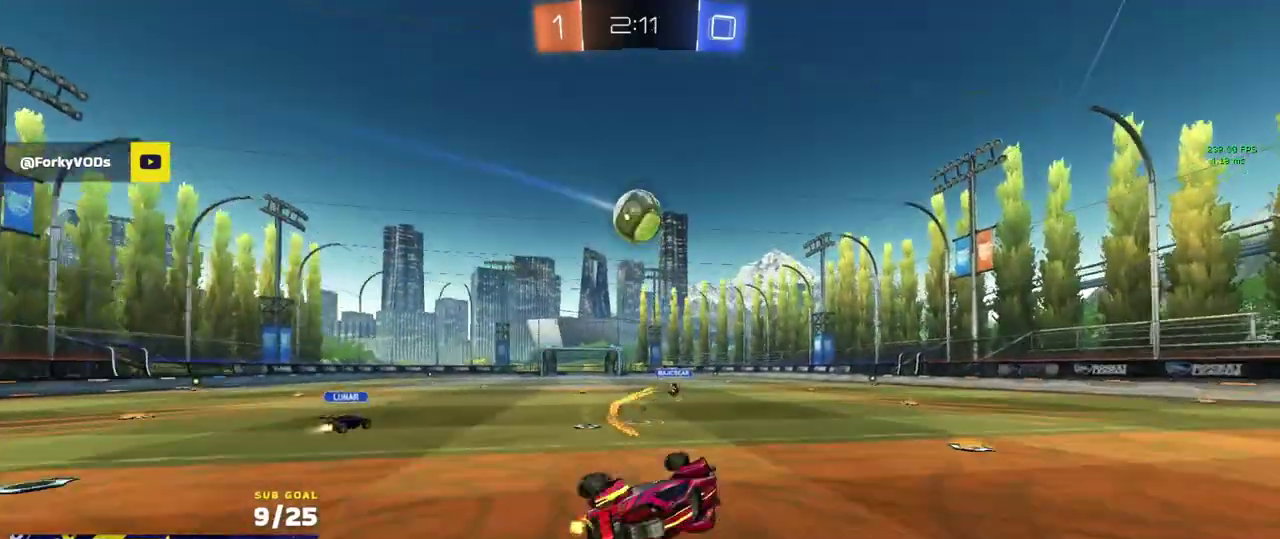
{"buttons": ["R2"], "left_stick": "center", "right_stick": "center", "events": [[133, "L1", "up"], [183, "left_stick", "left"], [267, "left_stick", "center"], [400, "R2", "up"], [417, "R1", "down"], [467, "R1", "up"], [483, "R2", "down"]]}
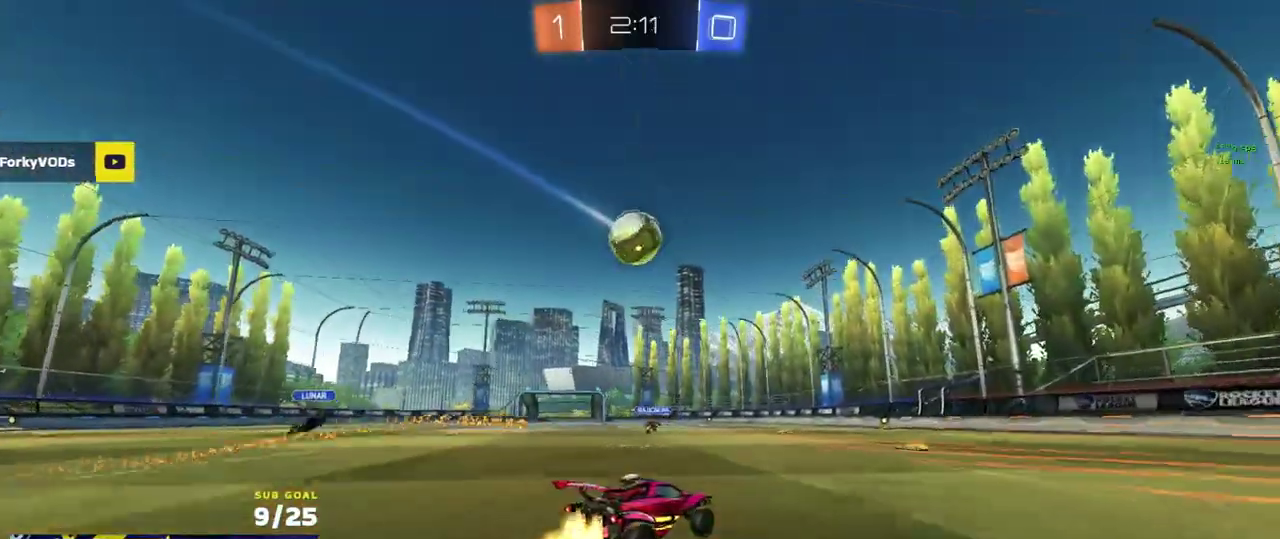
{"buttons": ["R2"], "left_stick": "center", "right_stick": "center", "events": []}
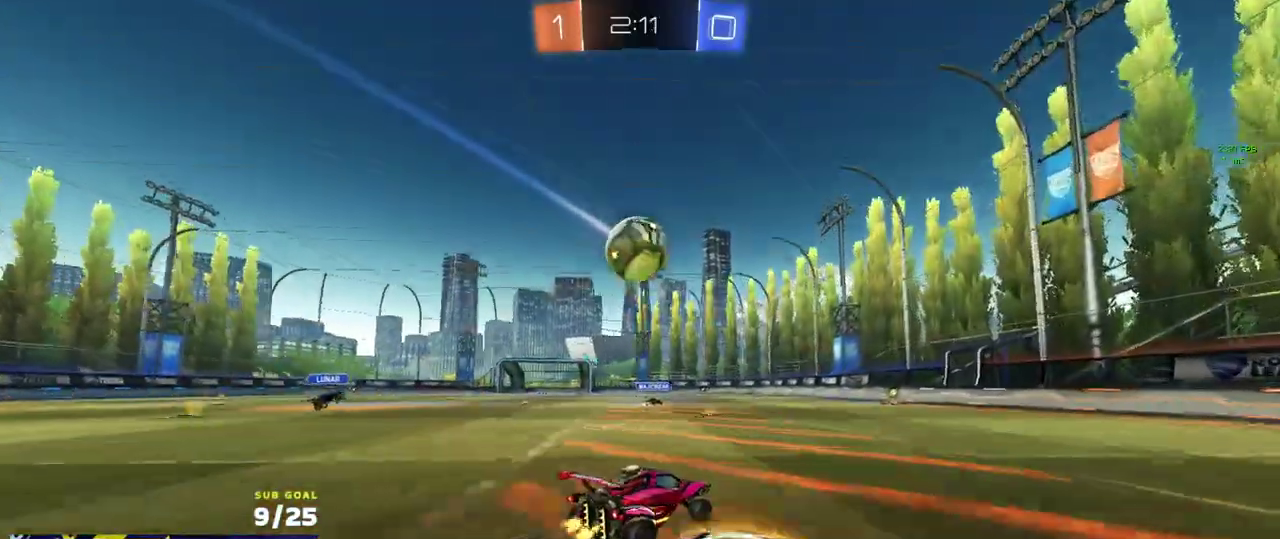
{"buttons": [], "left_stick": "center", "right_stick": "center", "events": [[183, "left_stick", "left"], [250, "left_stick", "center"], [433, "R2", "up"]]}
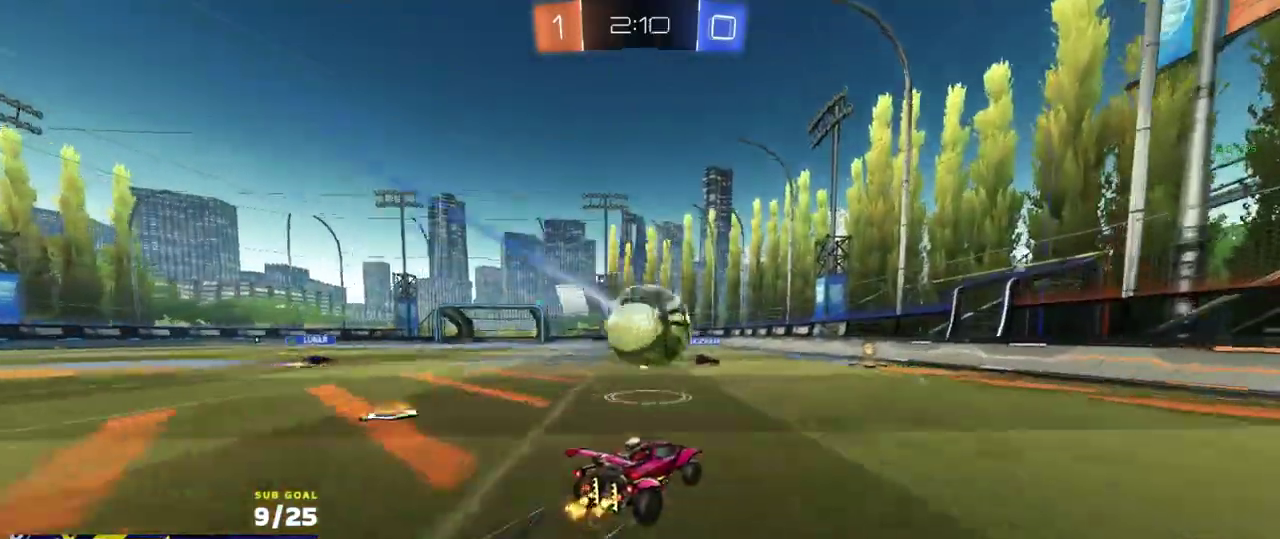
{"buttons": [], "left_stick": "up-right", "right_stick": "center", "events": [[33, "A", "down"], [50, "left_stick", "down-left"], [333, "A", "up"], [350, "left_stick", "up-right"]]}
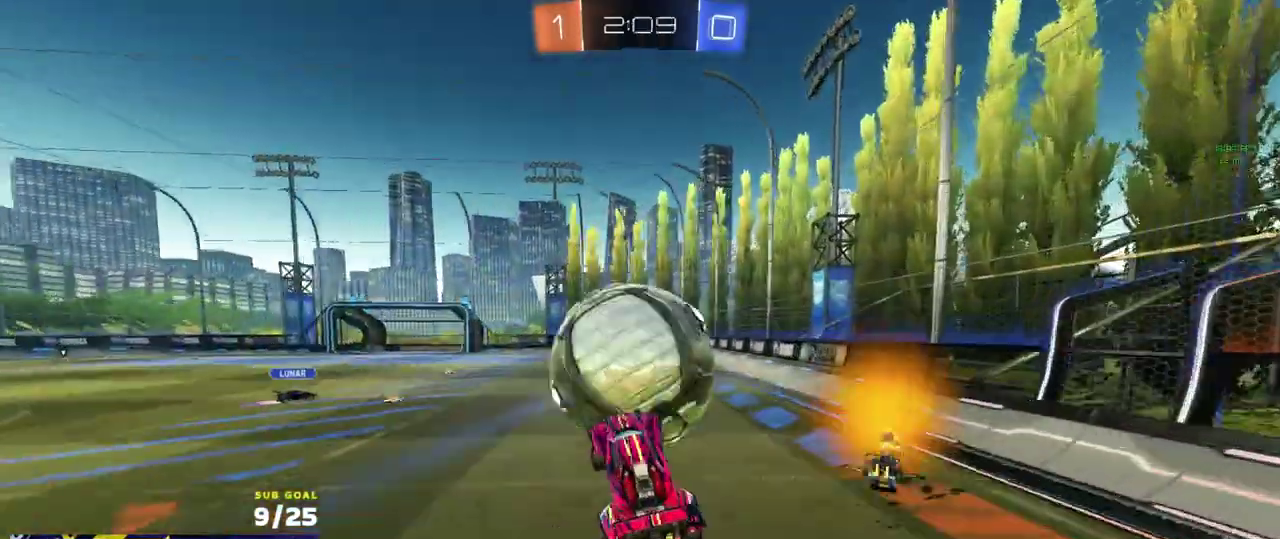
{"buttons": ["R2", "L3"], "left_stick": "down-right", "right_stick": "center"}
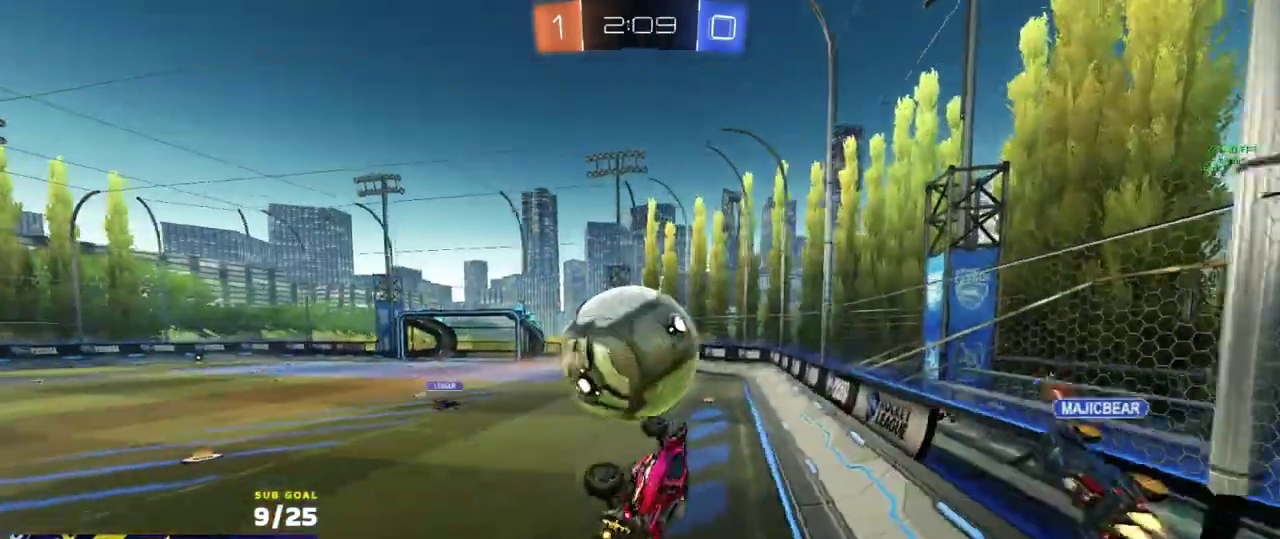
{"buttons": ["L1", "R1", "L3"], "left_stick": "down-left", "right_stick": "center", "events": [[67, "L1", "down"], [83, "left_stick", "left"], [117, "R2", "up"], [133, "left_stick", "up-left"], [167, "R1", "down"], [200, "A", "down"], [217, "left_stick", "down-left"], [283, "A", "up"]]}
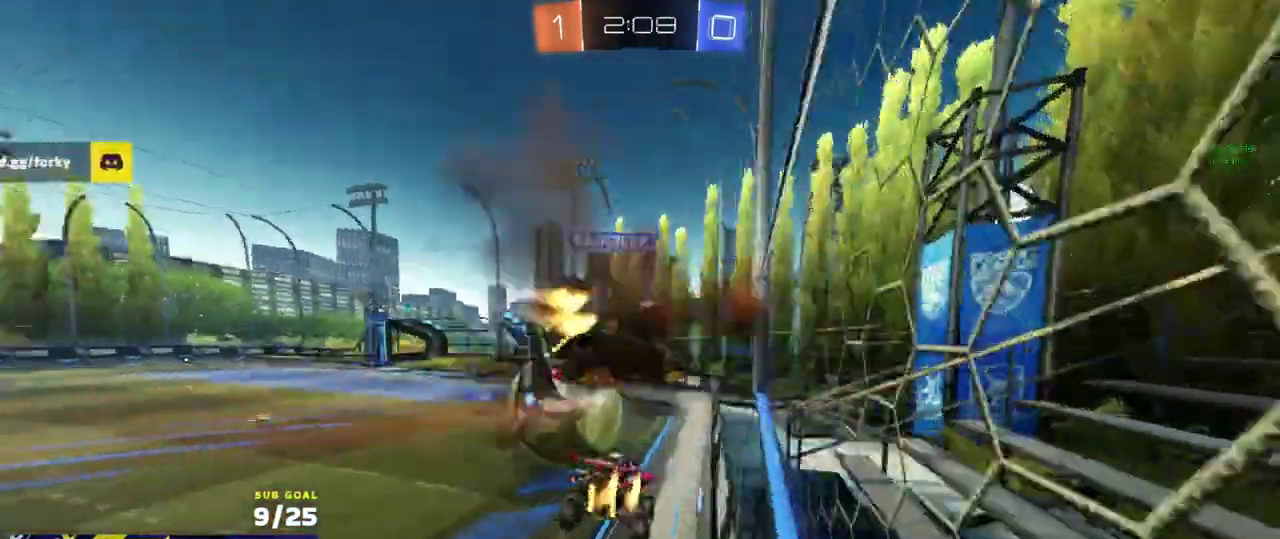
{"buttons": ["R2"], "left_stick": "left", "right_stick": "center"}
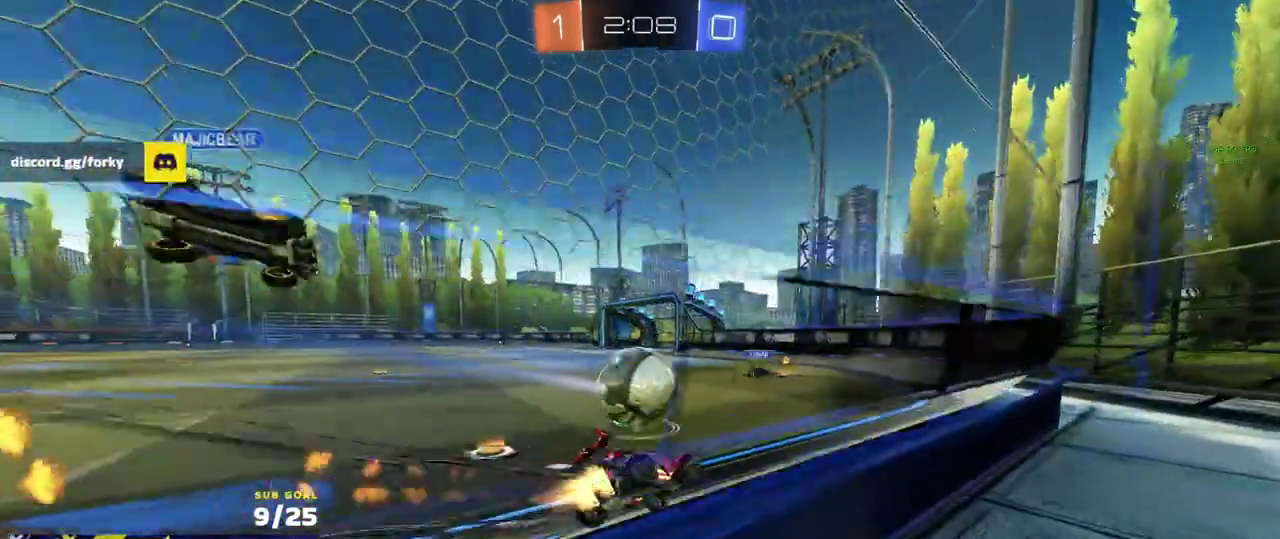
{"buttons": ["A", "R2"], "left_stick": "down-left", "right_stick": "center", "events": [[83, "left_stick", "center"], [183, "left_stick", "right"], [367, "left_stick", "center"], [433, "A", "down"], [433, "left_stick", "down-left"]]}
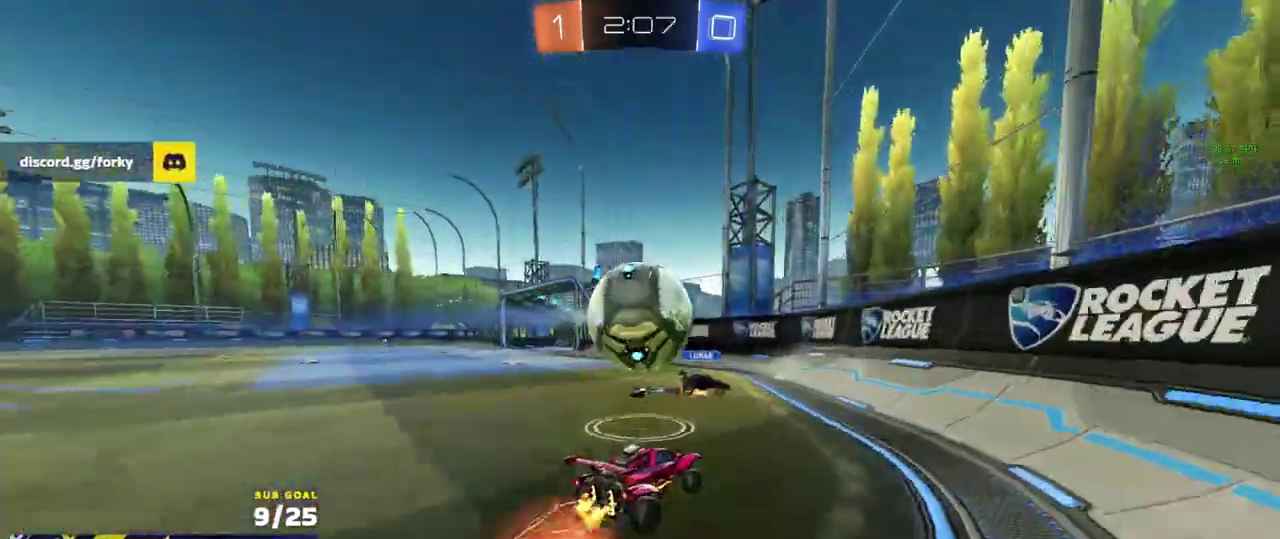
{"buttons": ["L1", "R2"], "left_stick": "up-left", "right_stick": "center", "events": [[50, "L1", "down"], [100, "L1", "up"], [117, "A", "up"], [117, "left_stick", "center"], [167, "A", "down"], [233, "L1", "down"], [250, "left_stick", "up-left"], [350, "A", "up"]]}
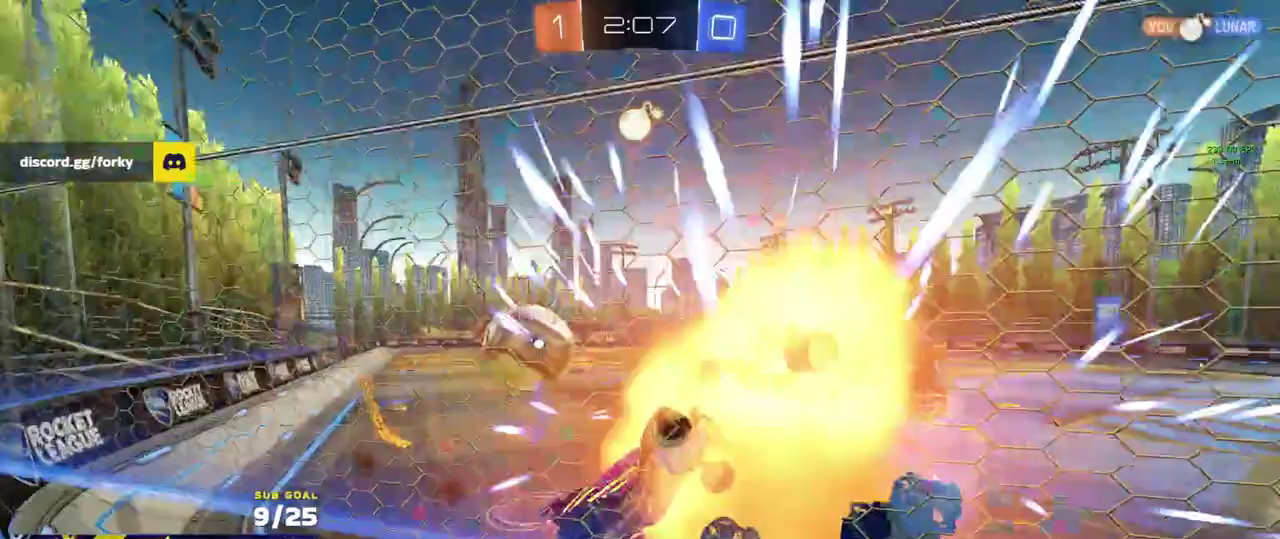
{"buttons": ["R2"], "left_stick": "left", "right_stick": "center", "events": [[17, "L1", "up"], [117, "left_stick", "left"]]}
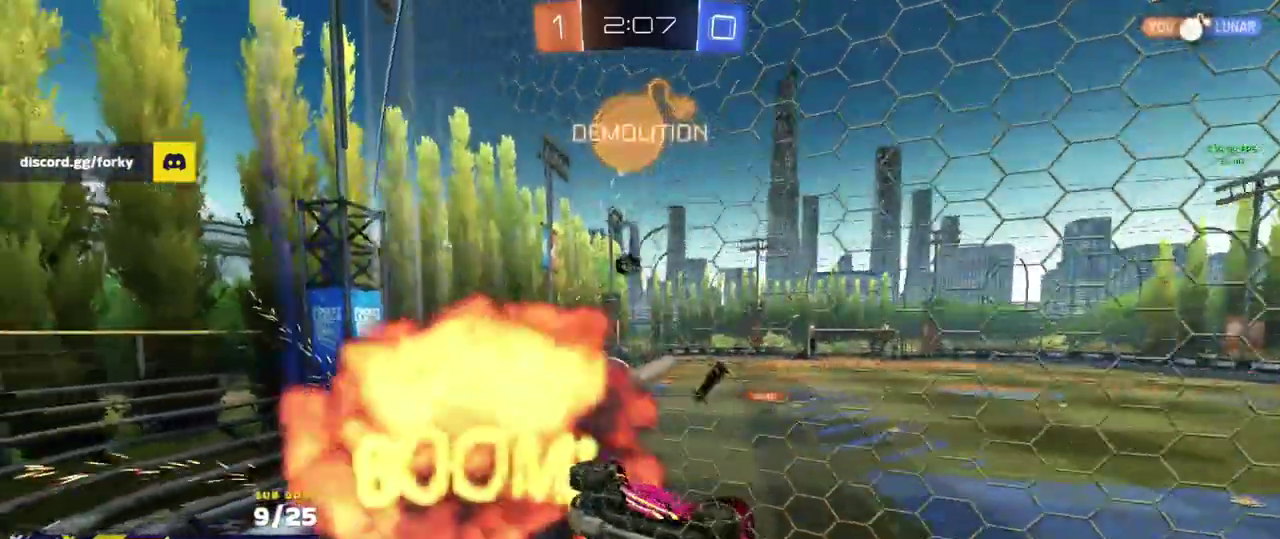
{"buttons": ["R1", "R2", "L3"], "left_stick": "down", "right_stick": "center"}
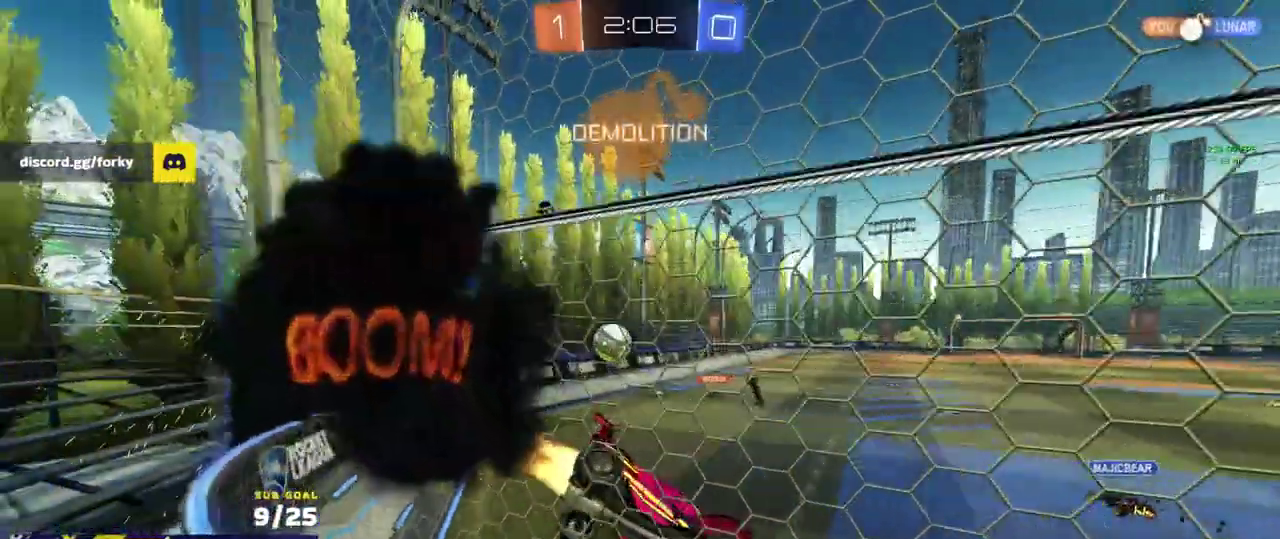
{"buttons": ["R1", "R2"], "left_stick": "up", "right_stick": "center"}
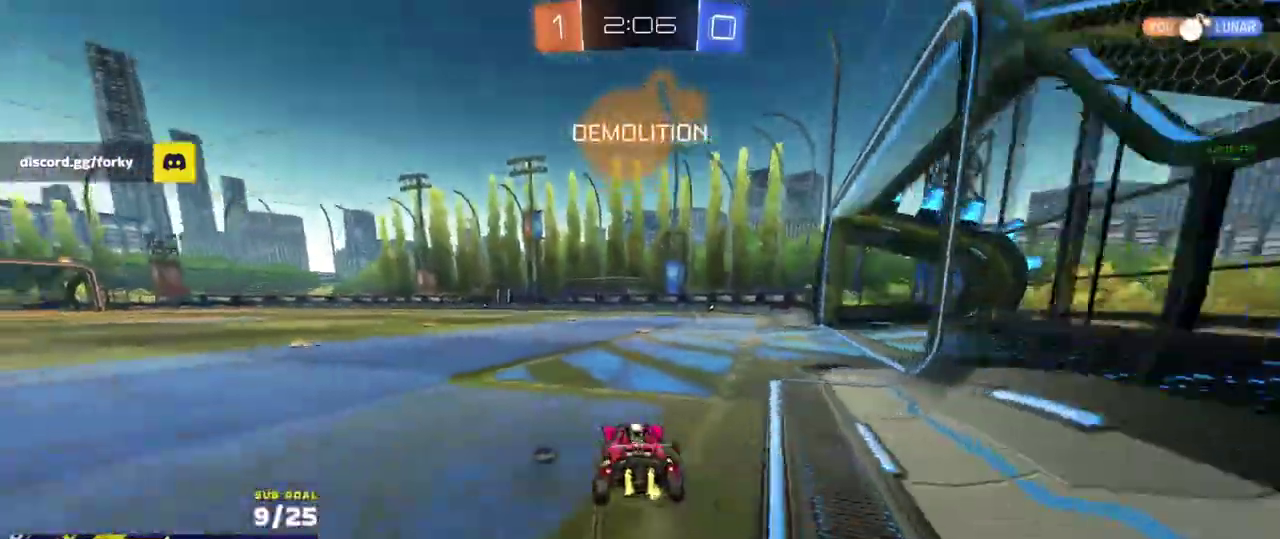
{"buttons": ["R2"], "left_stick": "left", "right_stick": "center", "events": [[17, "Y", "down"], [17, "left_stick", "right"], [83, "R1", "up"], [83, "Y", "up"], [100, "left_stick", "up-right"], [250, "left_stick", "center"], [350, "left_stick", "left"]]}
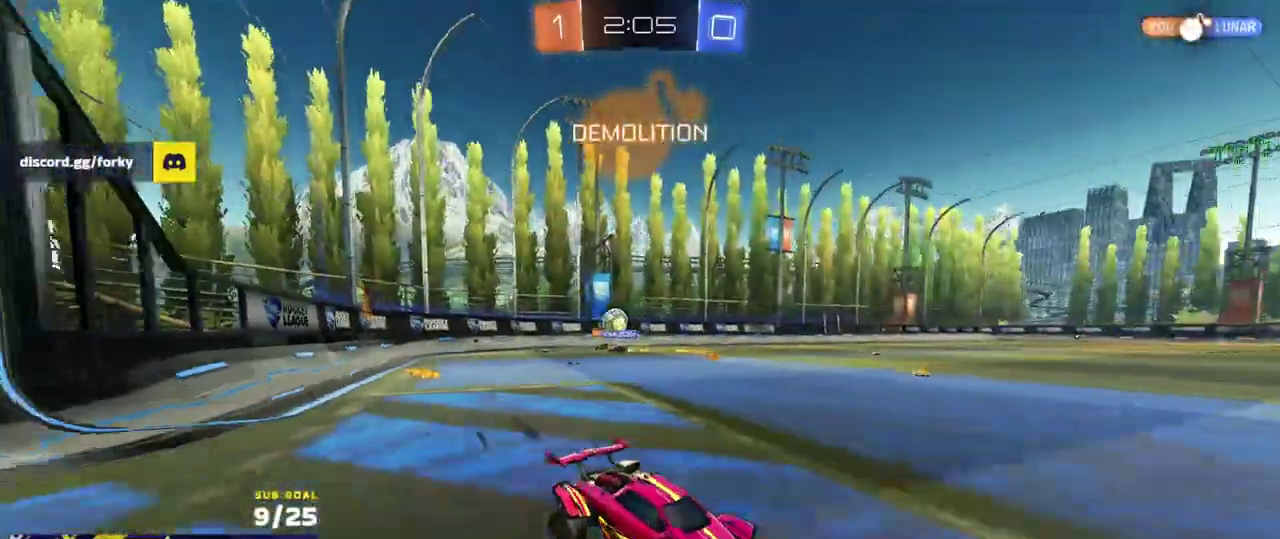
{"buttons": ["R2"], "left_stick": "left", "right_stick": "center", "events": []}
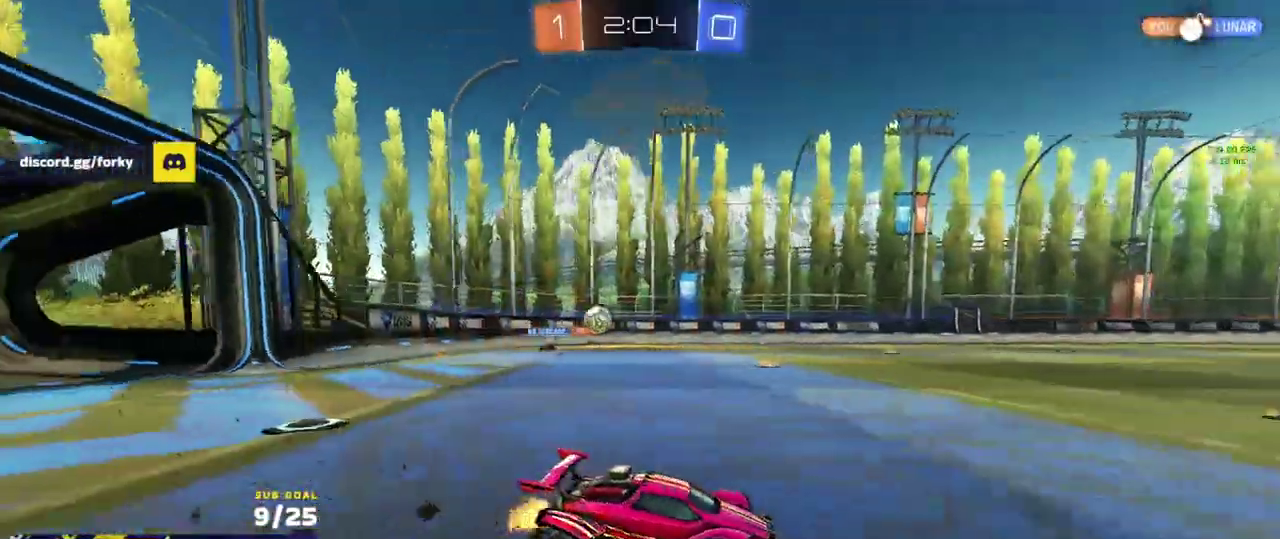
{"buttons": ["R2"], "left_stick": "center", "right_stick": "center", "events": [[300, "left_stick", "center"]]}
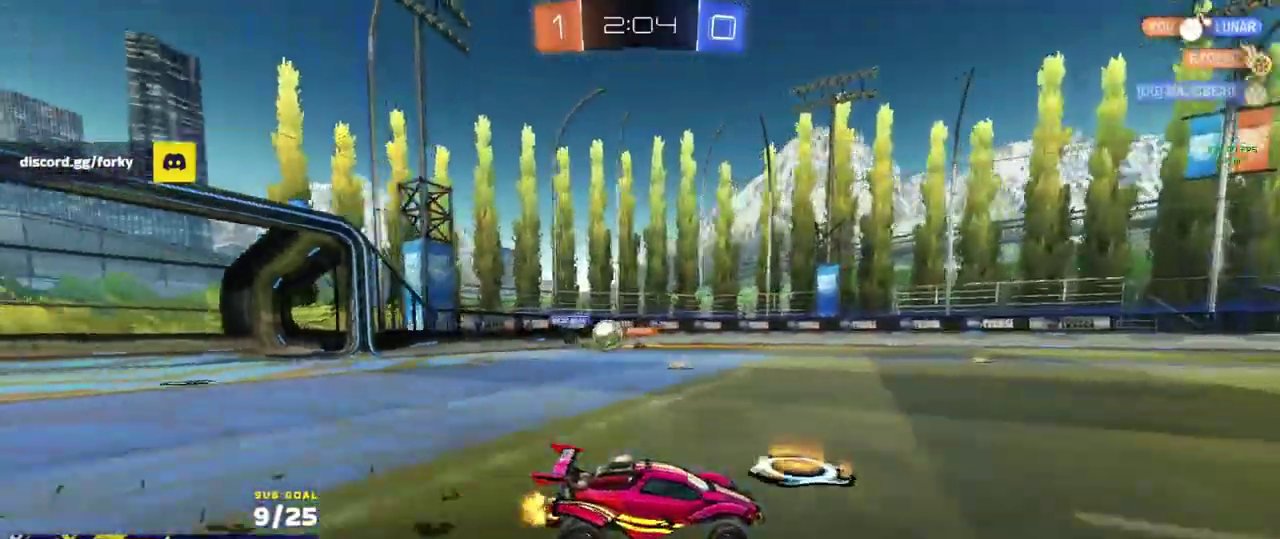
{"buttons": ["R1", "R2"], "left_stick": "left", "right_stick": "center", "events": [[17, "left_stick", "left"], [83, "X", "down"], [217, "X", "up"], [317, "X", "down"], [400, "X", "up"], [500, "R1", "down"]]}
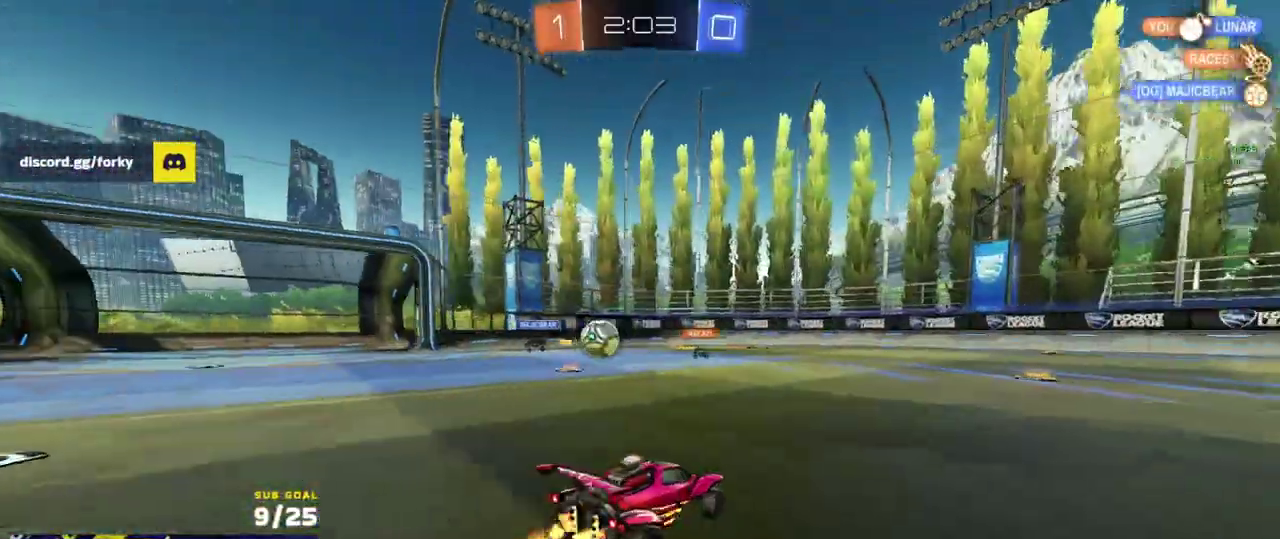
{"buttons": ["L2"], "left_stick": "center", "right_stick": "center", "events": [[150, "R1", "up"], [167, "R2", "up"], [250, "L2", "down"], [400, "left_stick", "center"]]}
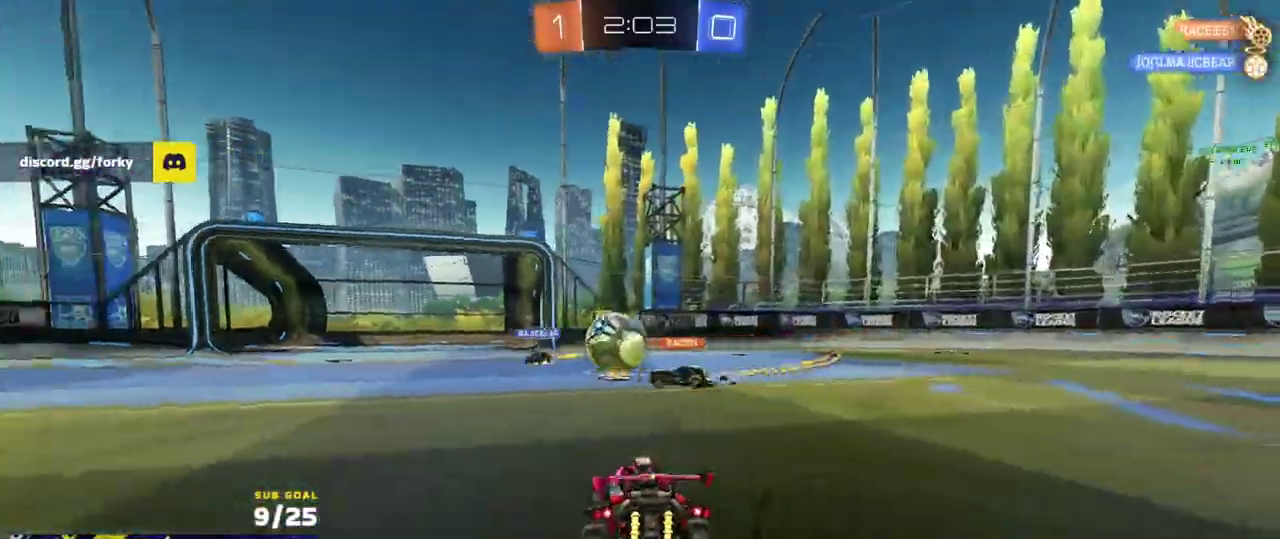
{"buttons": ["L2"], "left_stick": "right", "right_stick": "center", "events": [[317, "left_stick", "right"]]}
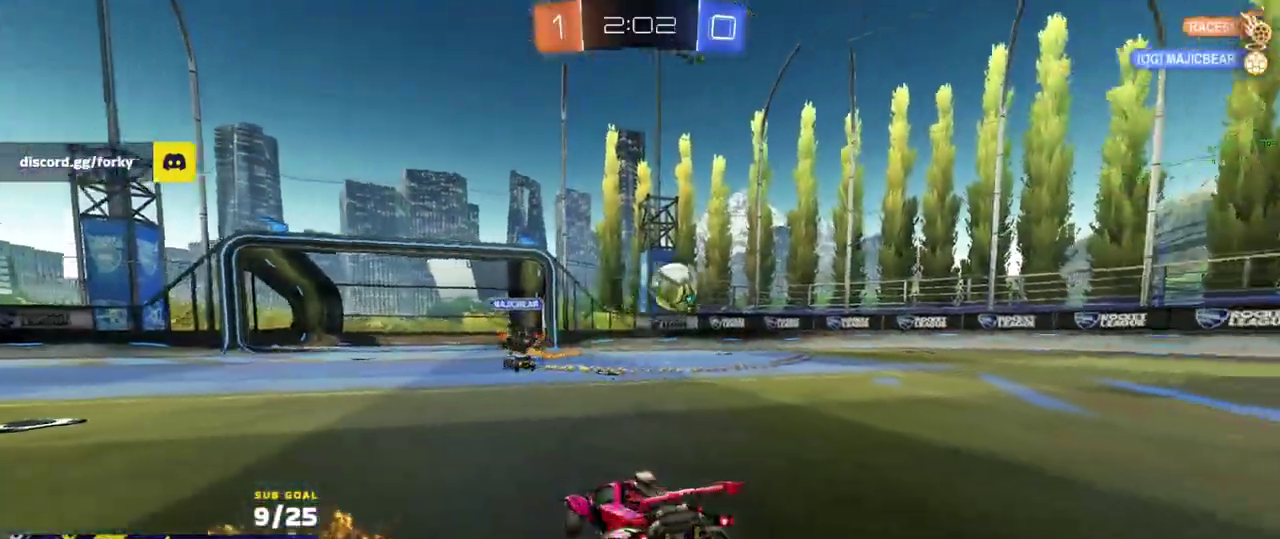
{"buttons": ["L2"], "left_stick": "right", "right_stick": "center", "events": [[300, "X", "down"], [367, "X", "up"]]}
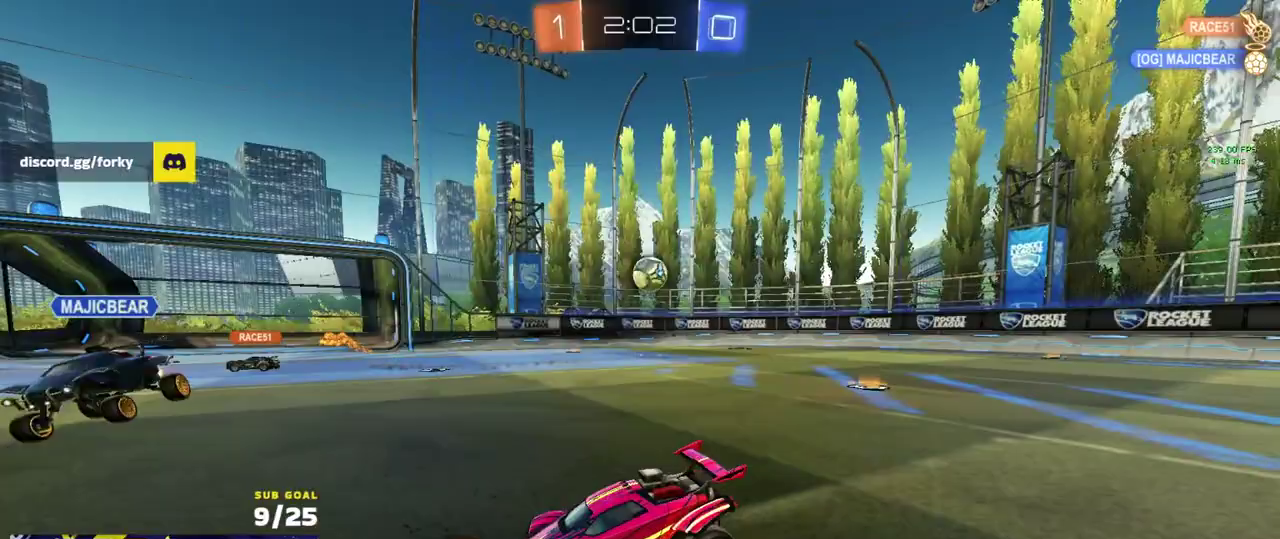
{"buttons": ["L2"], "left_stick": "down", "right_stick": "center", "events": [[233, "A", "down"], [250, "left_stick", "down-right"], [317, "left_stick", "down"], [433, "A", "up"]]}
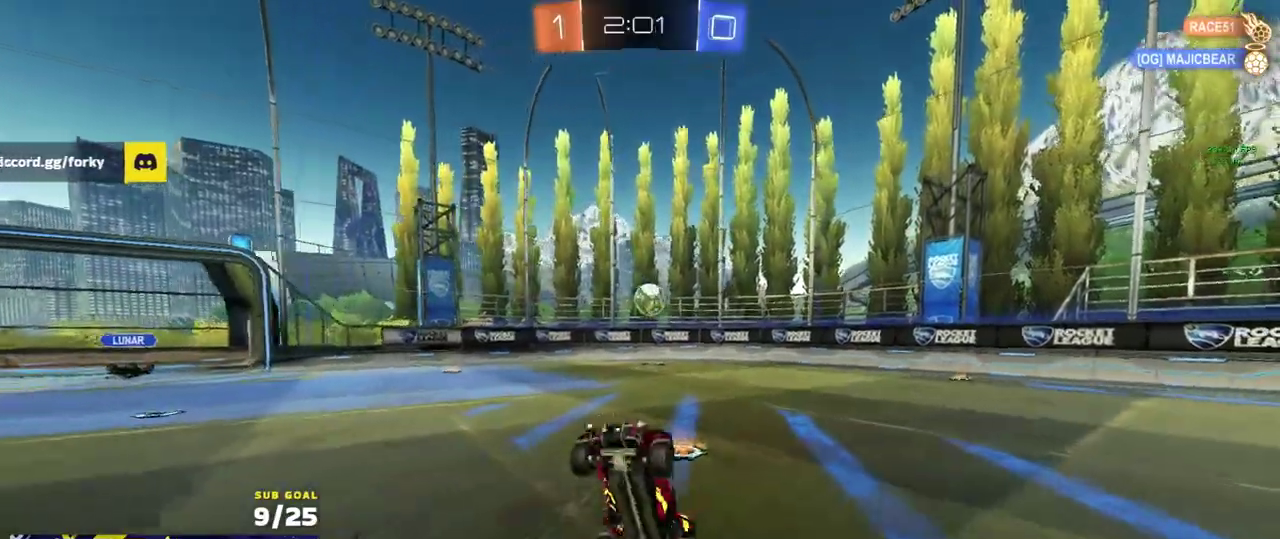
{"buttons": ["L1", "R1", "L3"], "left_stick": "up-left", "right_stick": "center"}